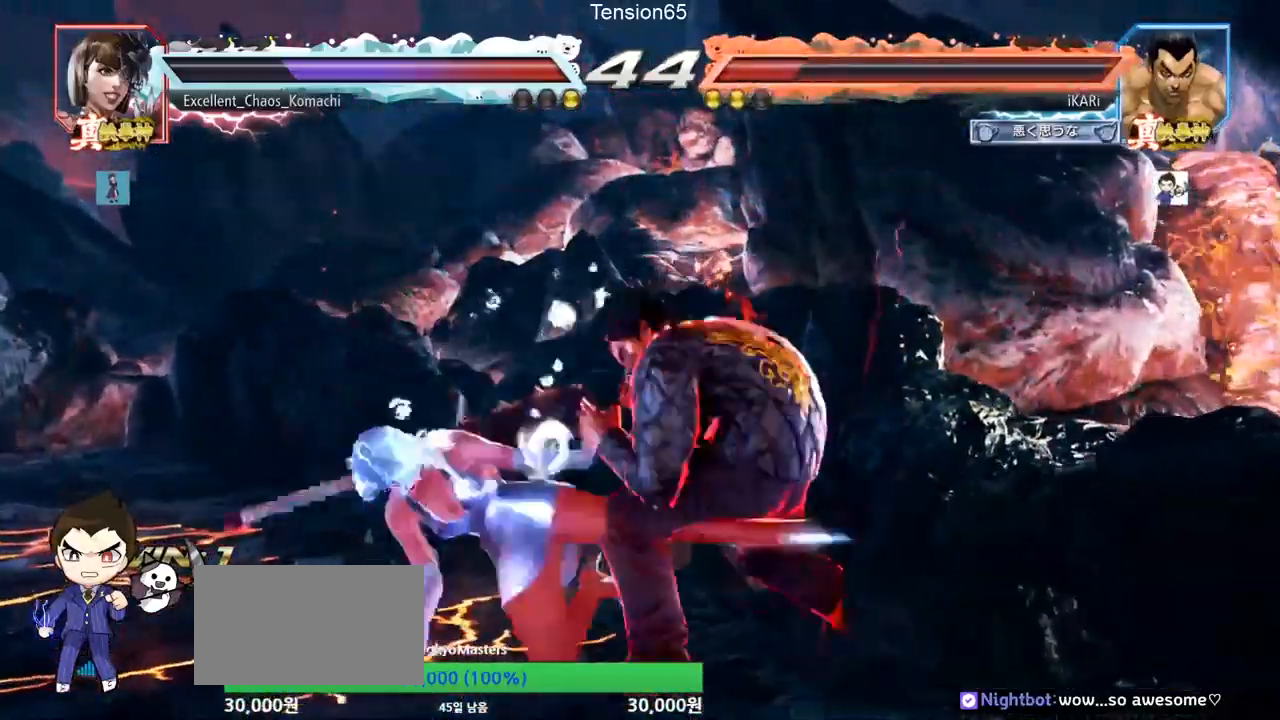
Gameplay with a controller (arcade stick); each line is a JSON object with the inputs held at the frame after it. "events" lists button and stick changes between this image and that frame as [ms after this image, input, new state], when the widget could be followed in between. Not read: L3 R3 other_buttons.
{"buttons": [], "left_stick": "center", "events": [[67, "left_stick", "right"], [217, "left_stick", "center"], [234, "SQUARE", "down"], [250, "SQUARE", "up"], [317, "TRIANGLE", "down"], [367, "TRIANGLE", "up"], [417, "TRIANGLE", "down"], [484, "TRIANGLE", "up"]]}
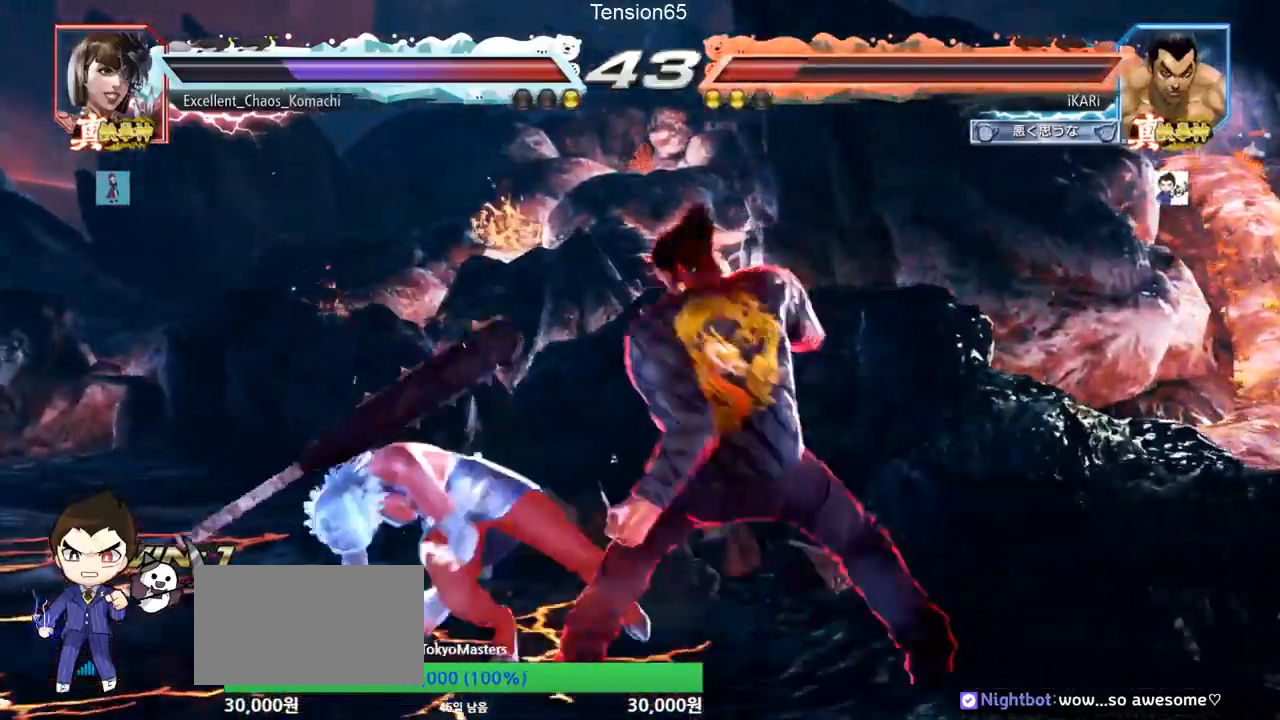
{"buttons": [], "left_stick": "right", "events": [[16, "TRIANGLE", "down"], [66, "TRIANGLE", "up"], [116, "TRIANGLE", "down"], [166, "TRIANGLE", "up"], [217, "TRIANGLE", "down"], [267, "TRIANGLE", "up"], [300, "TRIANGLE", "down"], [400, "left_stick", "right"], [483, "TRIANGLE", "up"]]}
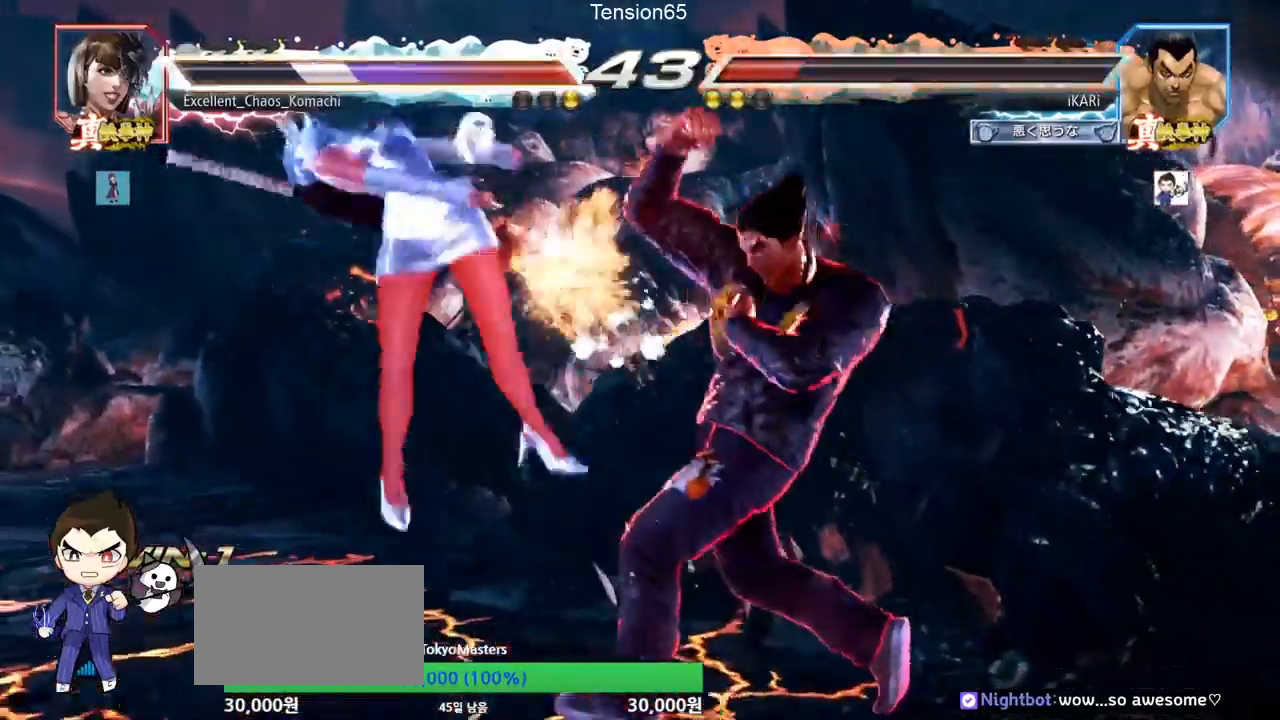
{"buttons": ["CIRCLE"], "left_stick": "down-left", "events": [[50, "left_stick", "center"], [100, "left_stick", "left"], [267, "left_stick", "down-left"], [351, "SQUARE", "down"], [417, "SQUARE", "up"], [501, "CIRCLE", "down"]]}
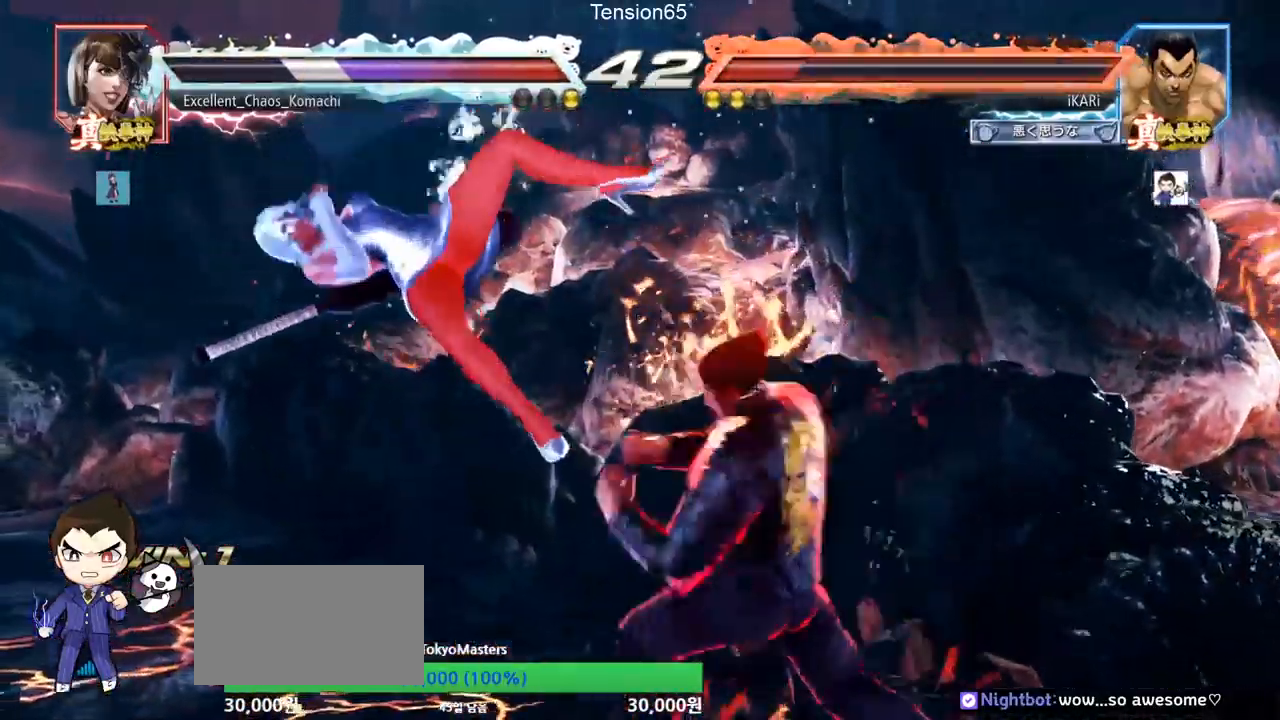
{"buttons": ["TRIANGLE"], "left_stick": "center", "events": [[133, "CIRCLE", "up"], [183, "TRIANGLE", "down"], [233, "TRIANGLE", "up"], [267, "TRIANGLE", "down"], [317, "TRIANGLE", "up"], [367, "TRIANGLE", "down"], [367, "left_stick", "center"], [400, "TRIANGLE", "up"], [450, "TRIANGLE", "down"]]}
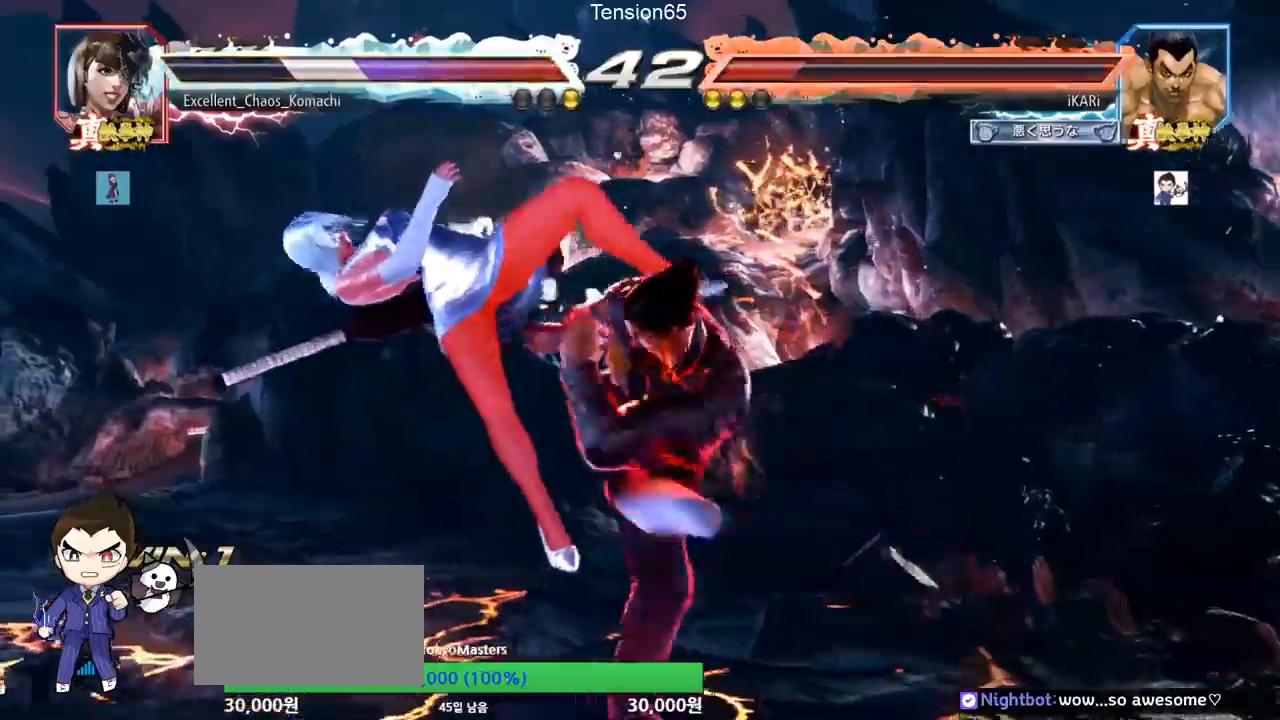
{"buttons": [], "left_stick": "center", "events": [[34, "TRIANGLE", "up"]]}
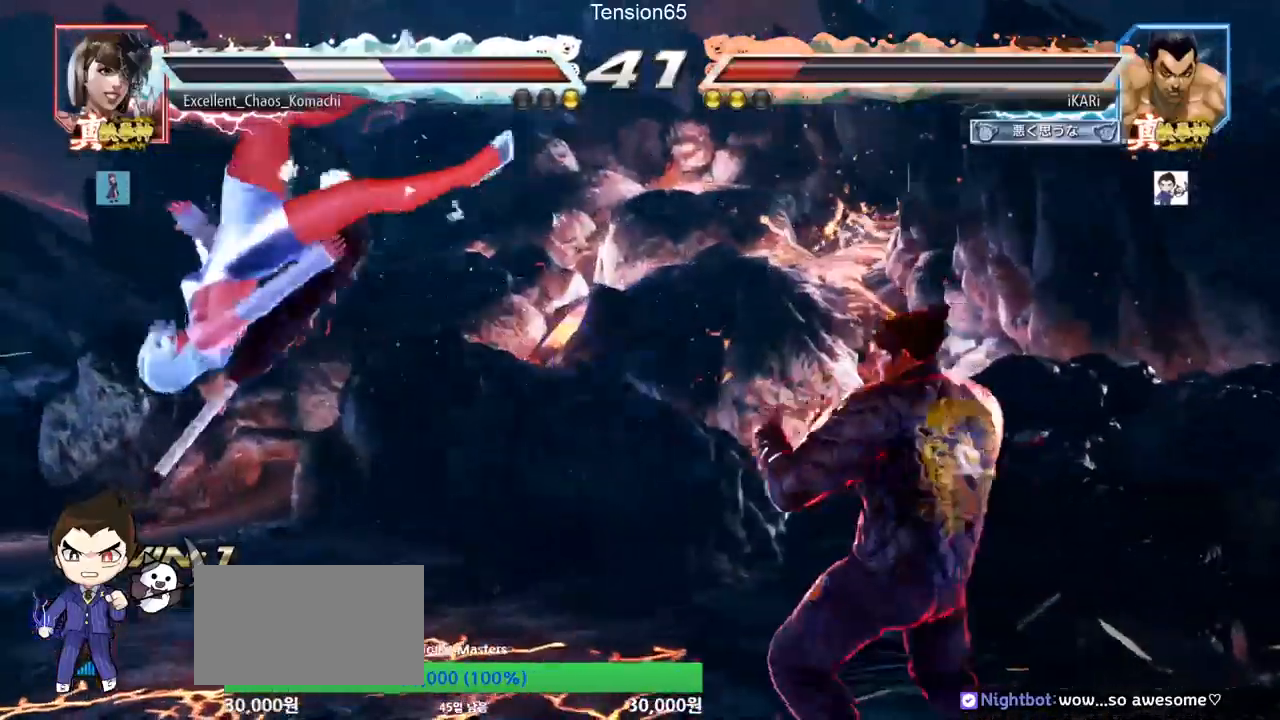
{"buttons": [], "left_stick": "center", "events": [[33, "left_stick", "down"], [166, "left_stick", "left"], [267, "left_stick", "center"], [317, "CROSS", "down"], [317, "left_stick", "right"], [383, "CROSS", "up"], [417, "SQUARE", "down"], [483, "SQUARE", "up"], [500, "left_stick", "center"]]}
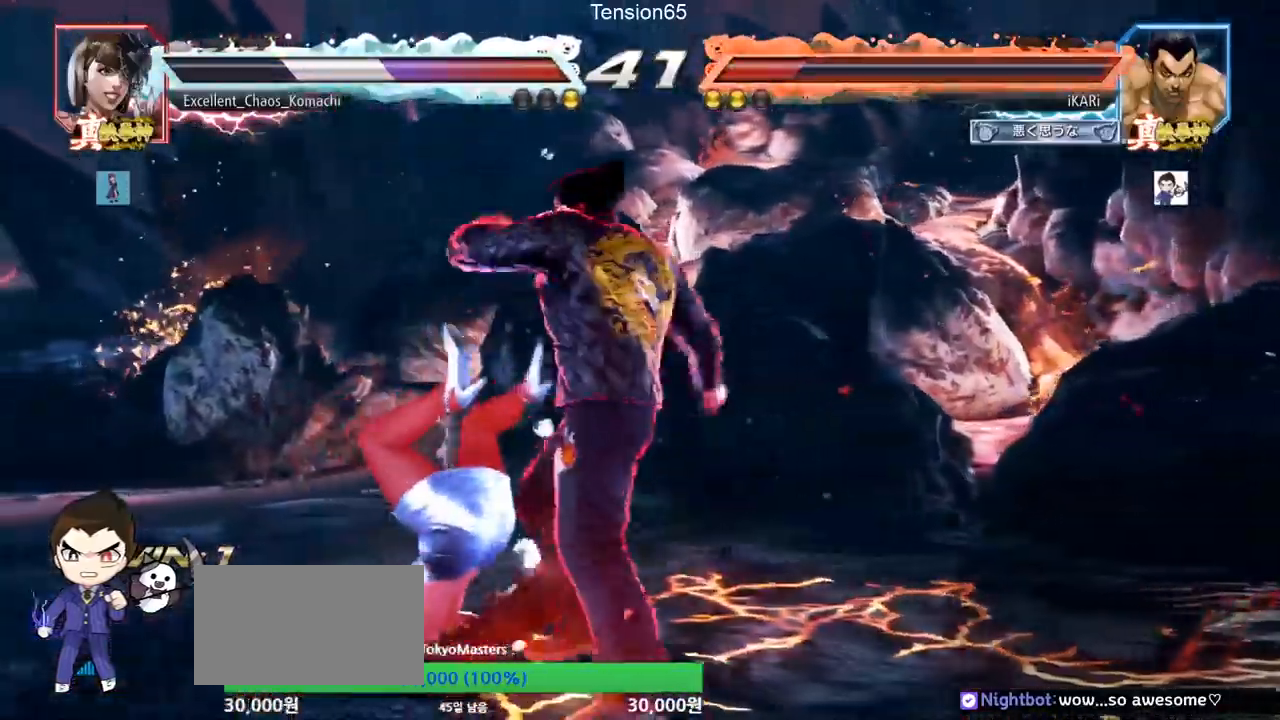
{"buttons": [], "left_stick": "center", "events": []}
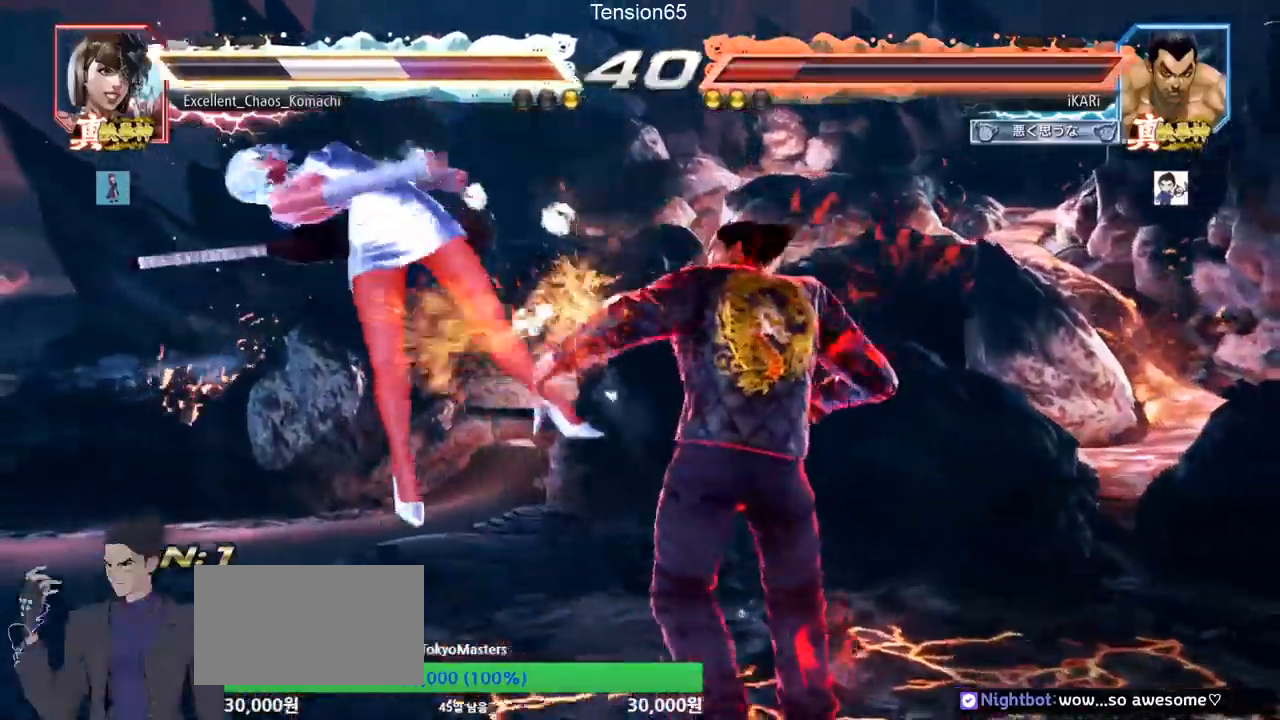
{"buttons": ["CIRCLE", "SQUARE"], "left_stick": "up", "events": [[183, "left_stick", "down"], [217, "CIRCLE", "down"], [217, "SQUARE", "down"], [333, "left_stick", "up"]]}
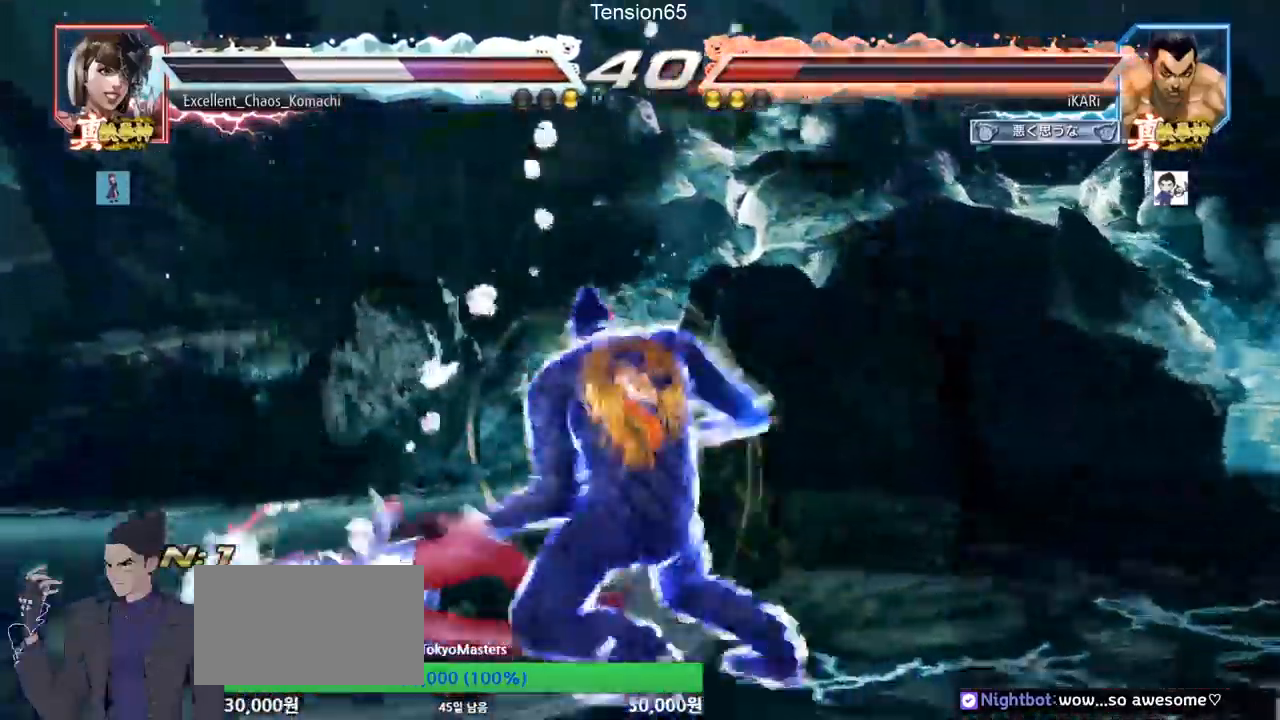
{"buttons": [], "left_stick": "center", "events": [[234, "SQUARE", "up"], [250, "CIRCLE", "up"], [250, "left_stick", "center"]]}
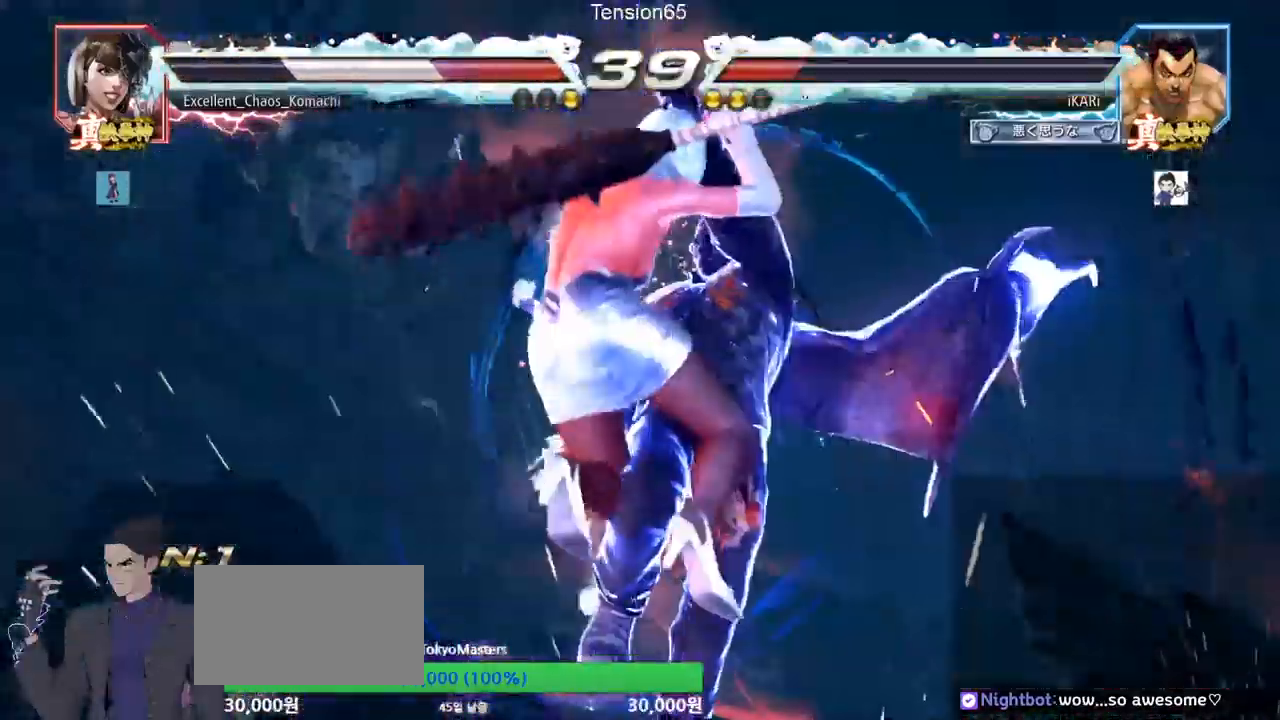
{"buttons": [], "left_stick": "center", "events": []}
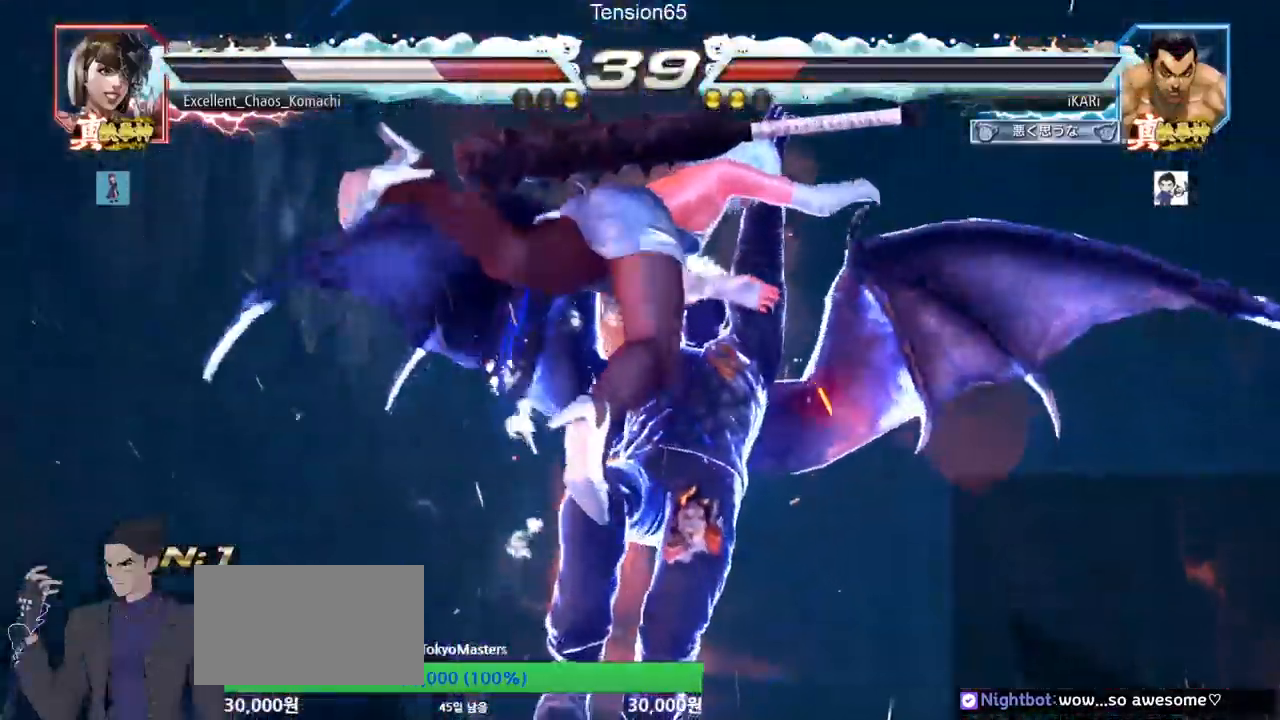
{"buttons": ["SQUARE", "TRIANGLE"], "left_stick": "center", "events": [[200, "TRIANGLE", "down"], [284, "TRIANGLE", "up"], [351, "SQUARE", "down"], [351, "TRIANGLE", "down"], [401, "TRIANGLE", "up"], [434, "SQUARE", "up"], [467, "SQUARE", "down"], [467, "TRIANGLE", "down"]]}
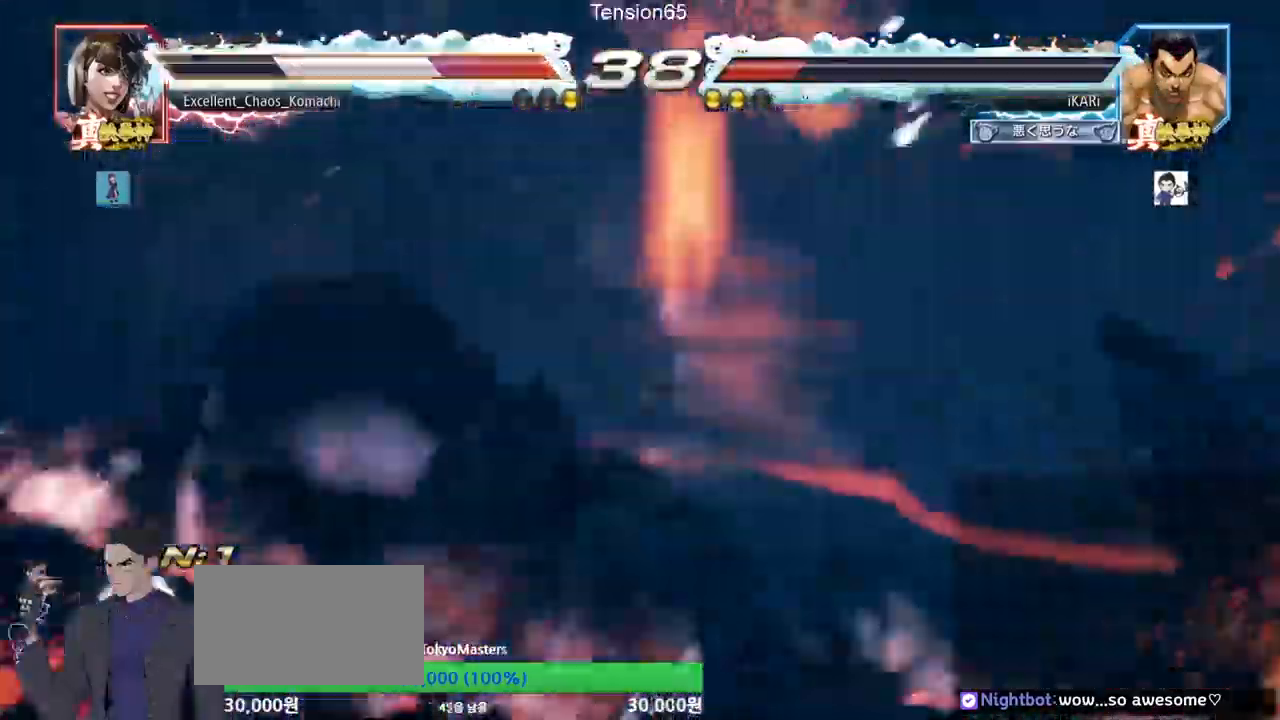
{"buttons": [], "left_stick": "center", "events": [[133, "SQUARE", "up"], [133, "TRIANGLE", "up"], [133, "left_stick", "down"], [150, "TRIANGLE", "down"], [217, "left_stick", "center"], [233, "TRIANGLE", "up"]]}
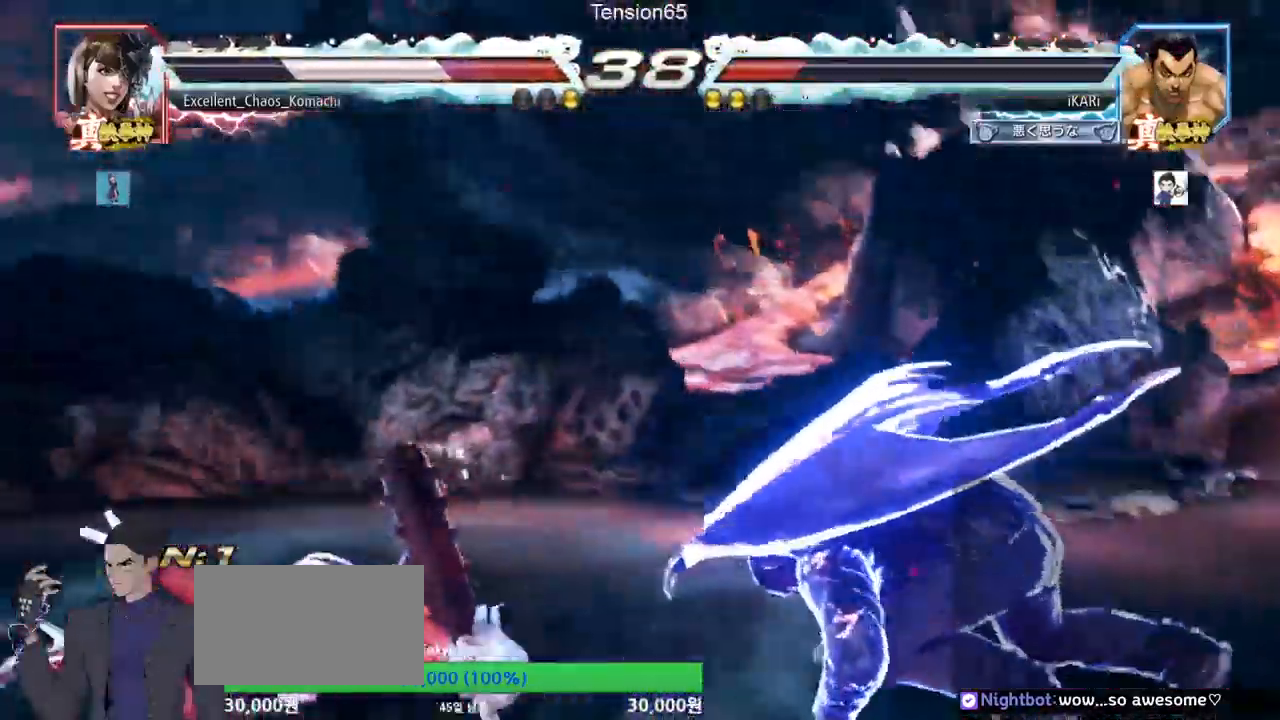
{"buttons": [], "left_stick": "center", "events": [[317, "left_stick", "left"], [384, "left_stick", "down"], [484, "left_stick", "center"]]}
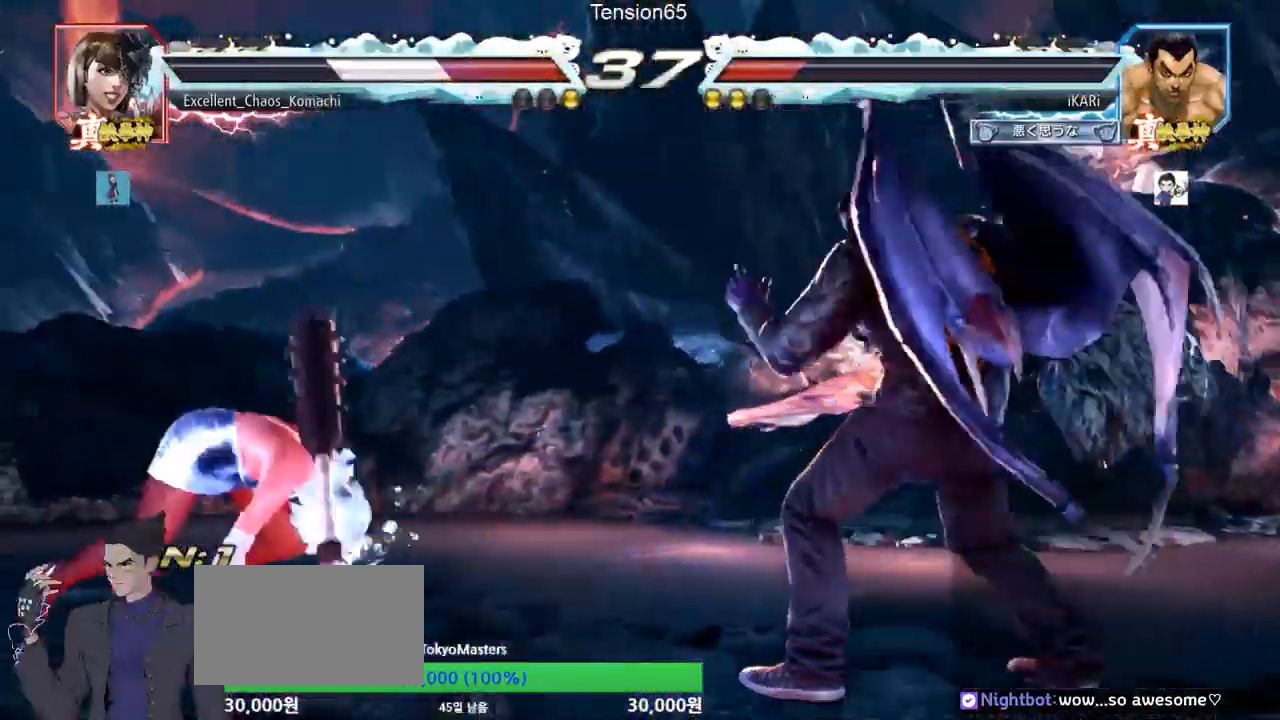
{"buttons": [], "left_stick": "center", "events": [[133, "R1", "down"], [133, "TRIANGLE", "down"], [150, "R1", "up"], [233, "TRIANGLE", "up"]]}
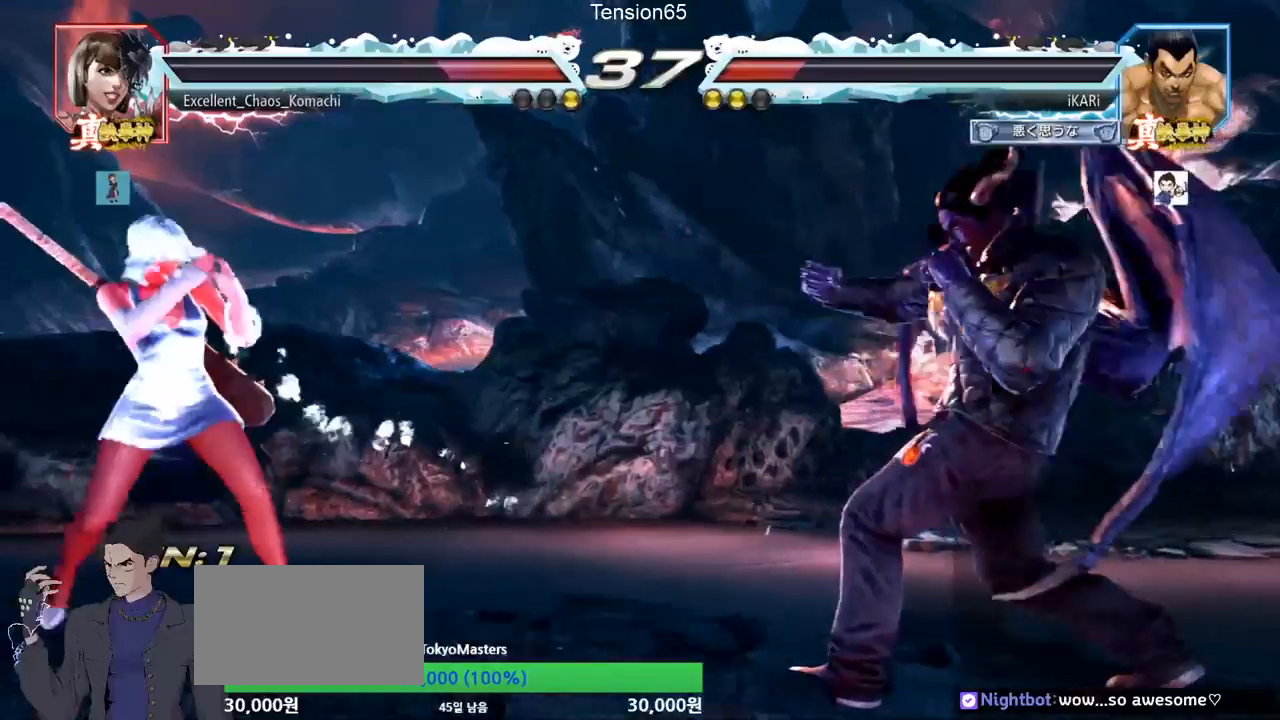
{"buttons": ["TRIANGLE"], "left_stick": "center", "events": [[17, "left_stick", "left"], [67, "left_stick", "center"], [150, "left_stick", "left"], [234, "left_stick", "down"], [334, "left_stick", "center"], [467, "TRIANGLE", "down"]]}
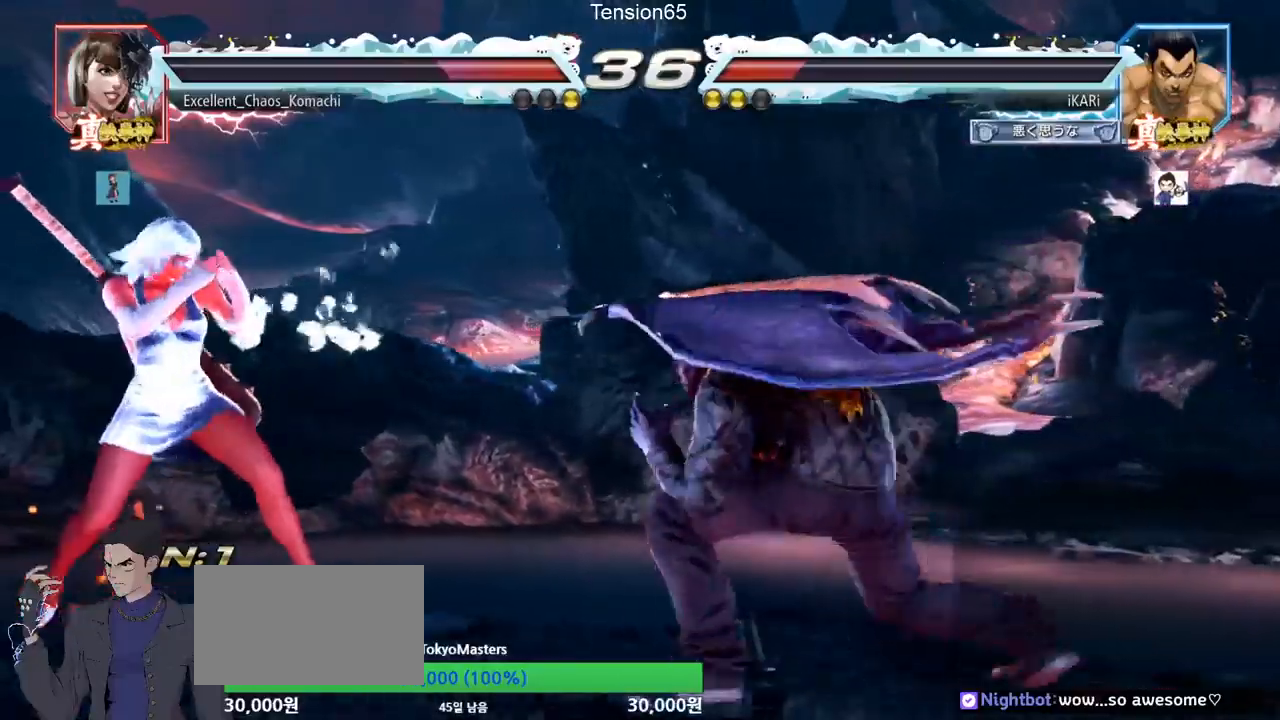
{"buttons": [], "left_stick": "center", "events": [[83, "TRIANGLE", "up"]]}
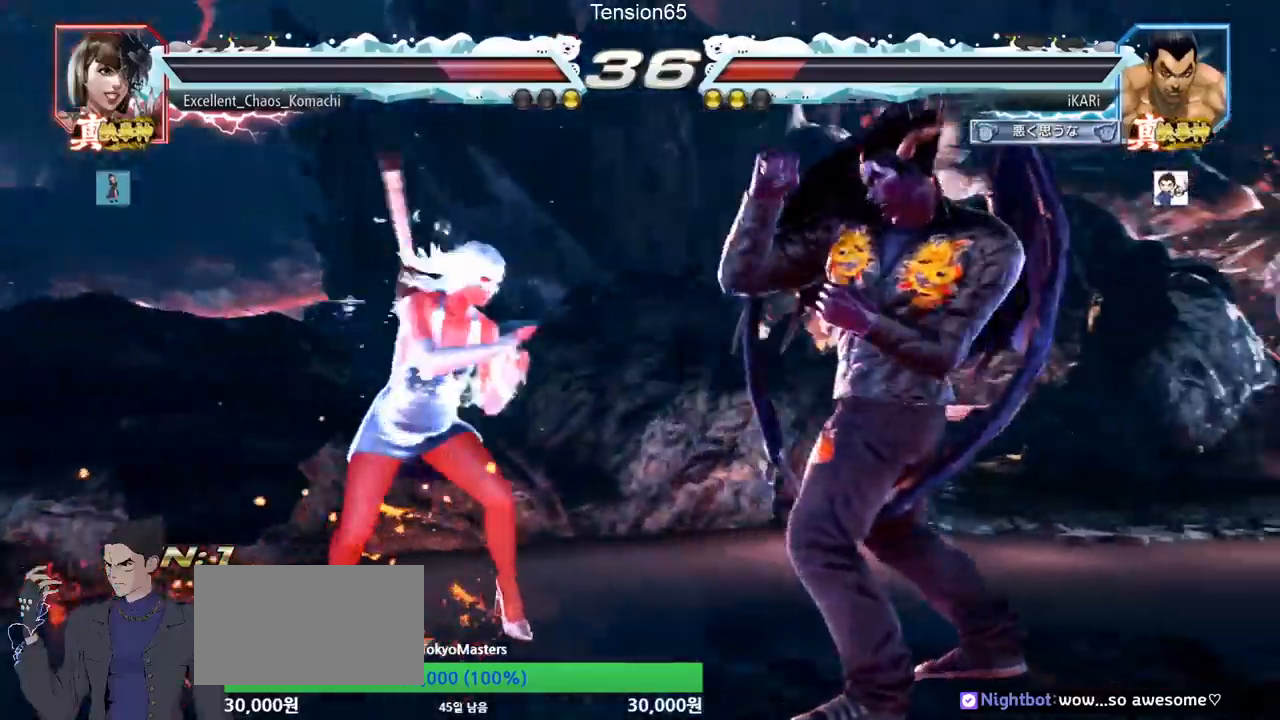
{"buttons": [], "left_stick": "right", "events": [[34, "left_stick", "right"], [84, "left_stick", "center"], [134, "left_stick", "right"]]}
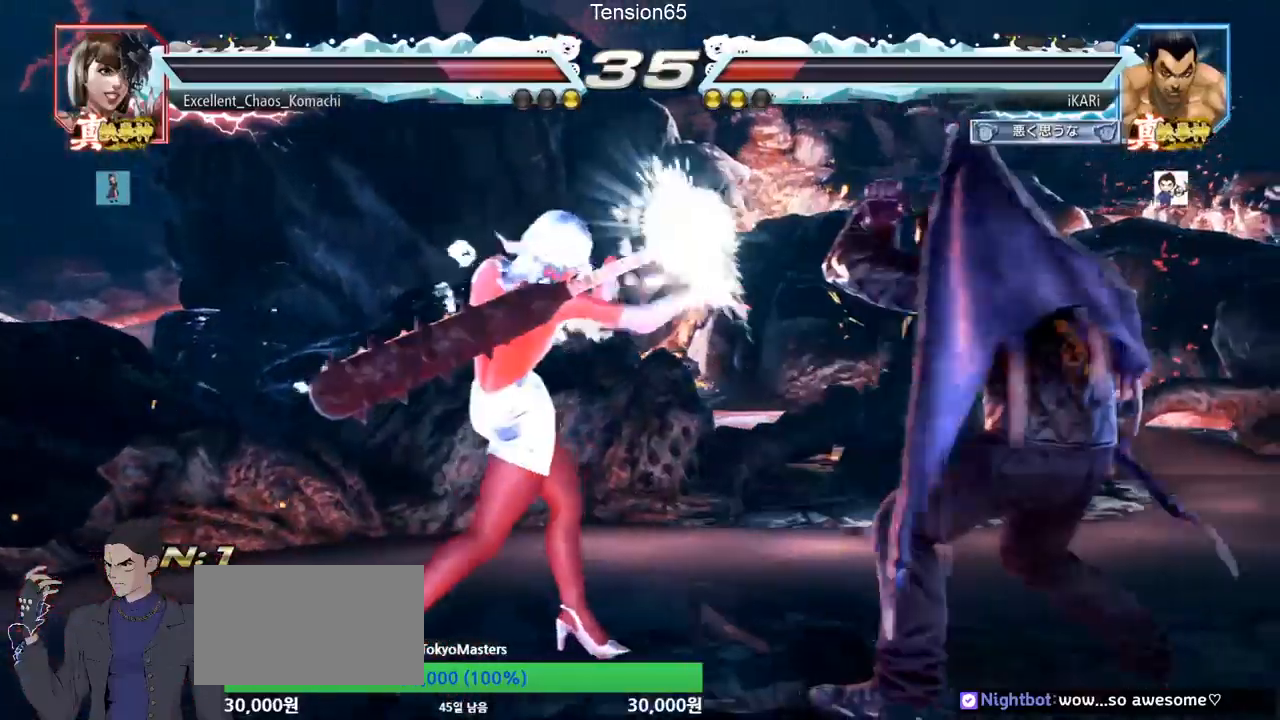
{"buttons": [], "left_stick": "right", "events": [[16, "left_stick", "center"], [166, "left_stick", "right"], [217, "left_stick", "center"], [267, "left_stick", "right"]]}
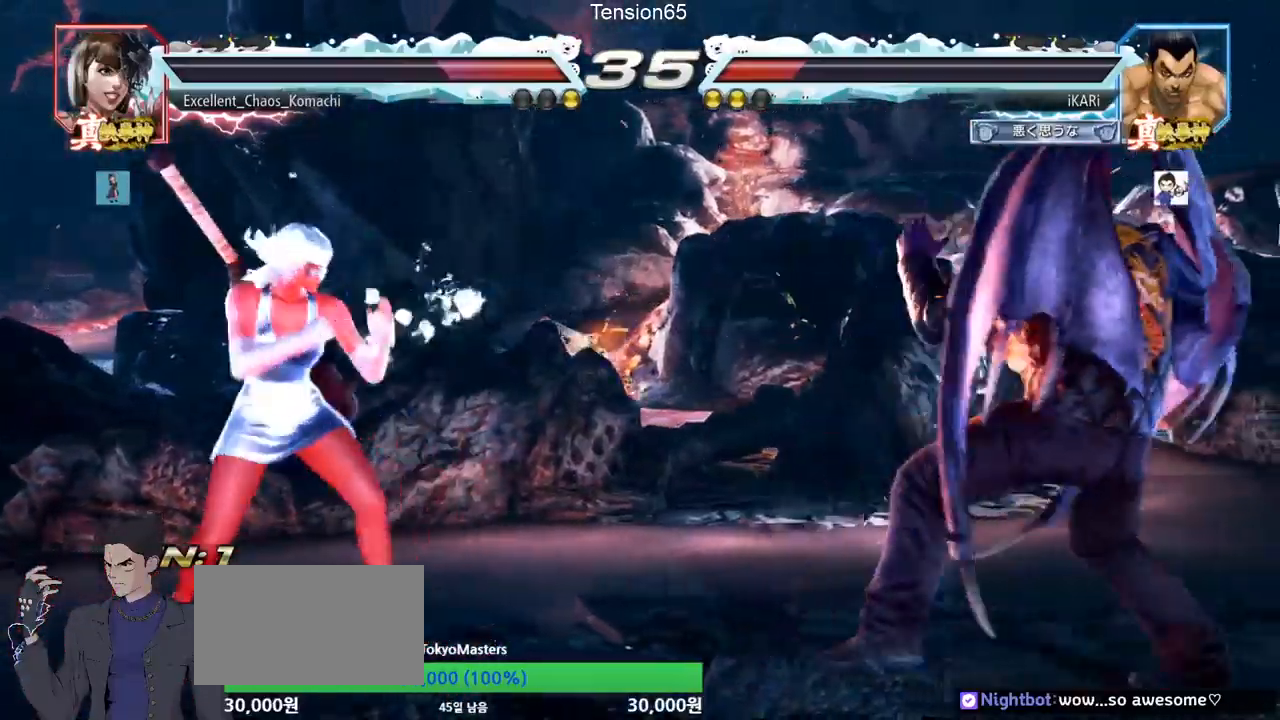
{"buttons": ["TRIANGLE"], "left_stick": "center", "events": [[101, "left_stick", "down"], [184, "left_stick", "center"], [368, "TRIANGLE", "down"]]}
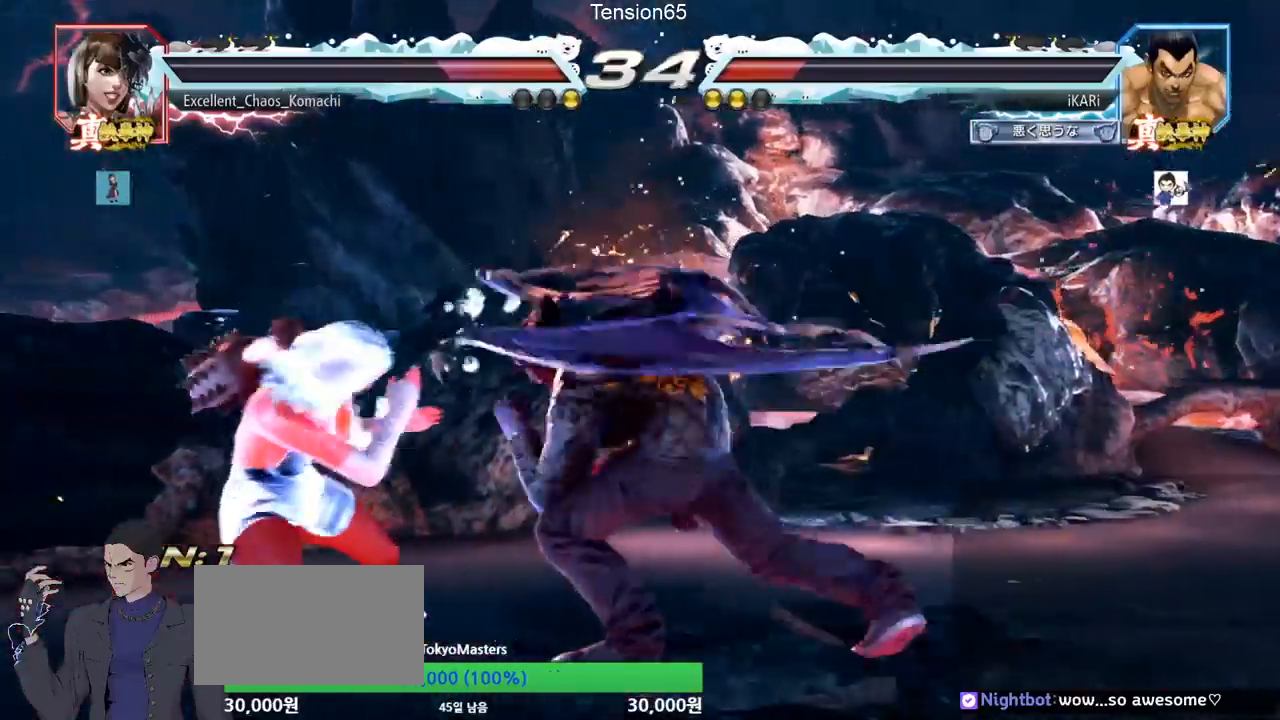
{"buttons": [], "left_stick": "center", "events": [[50, "TRIANGLE", "up"]]}
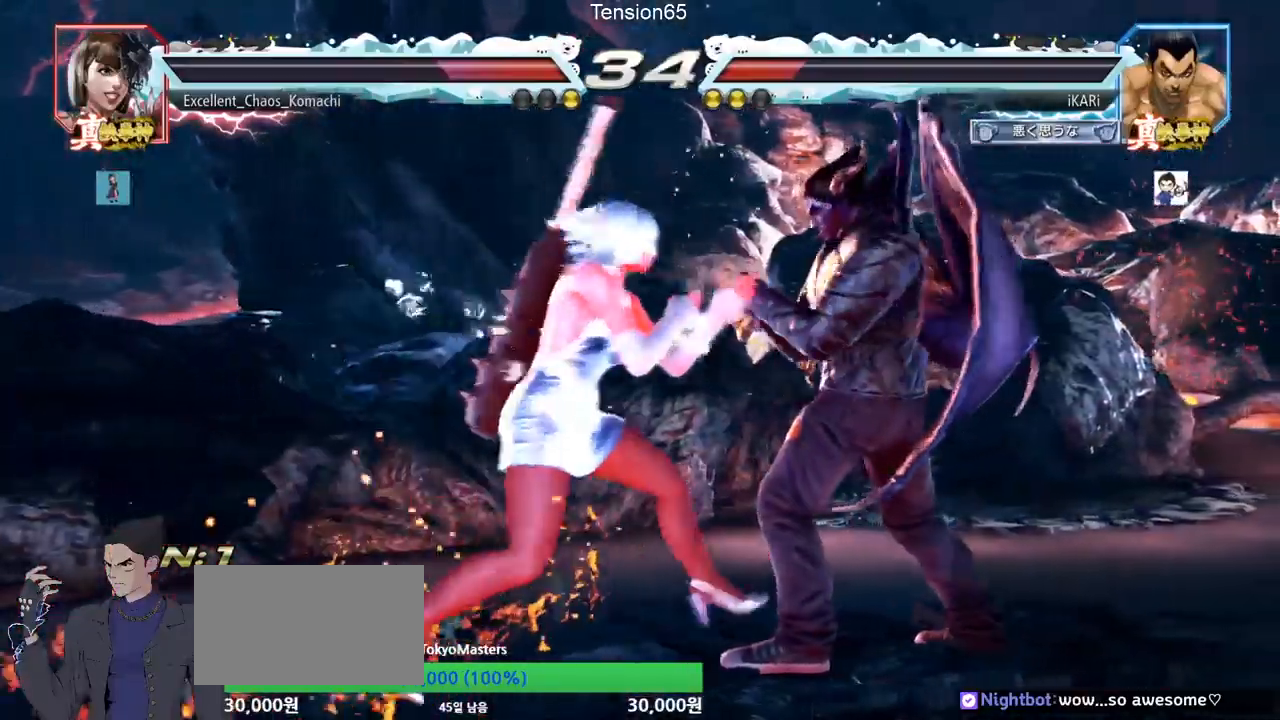
{"buttons": [], "left_stick": "down-right", "events": [[34, "left_stick", "right"], [334, "left_stick", "down-right"]]}
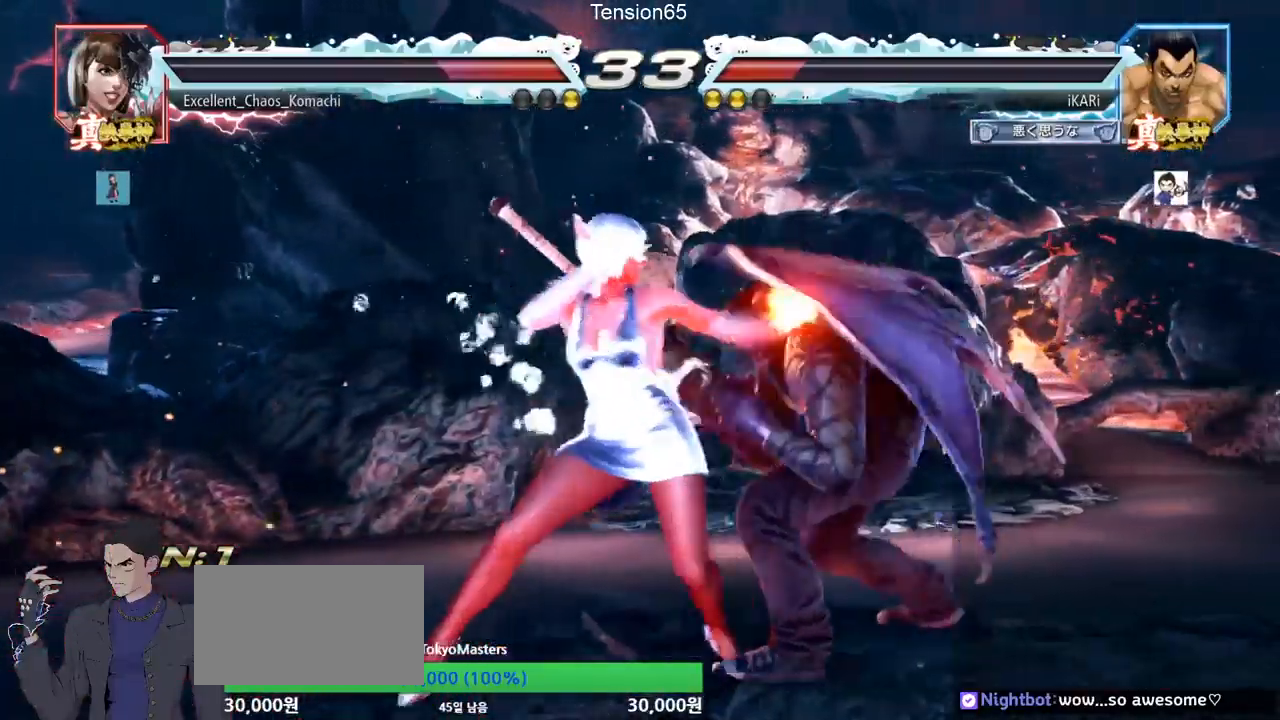
{"buttons": [], "left_stick": "right", "events": [[50, "left_stick", "right"], [267, "left_stick", "center"], [334, "left_stick", "right"]]}
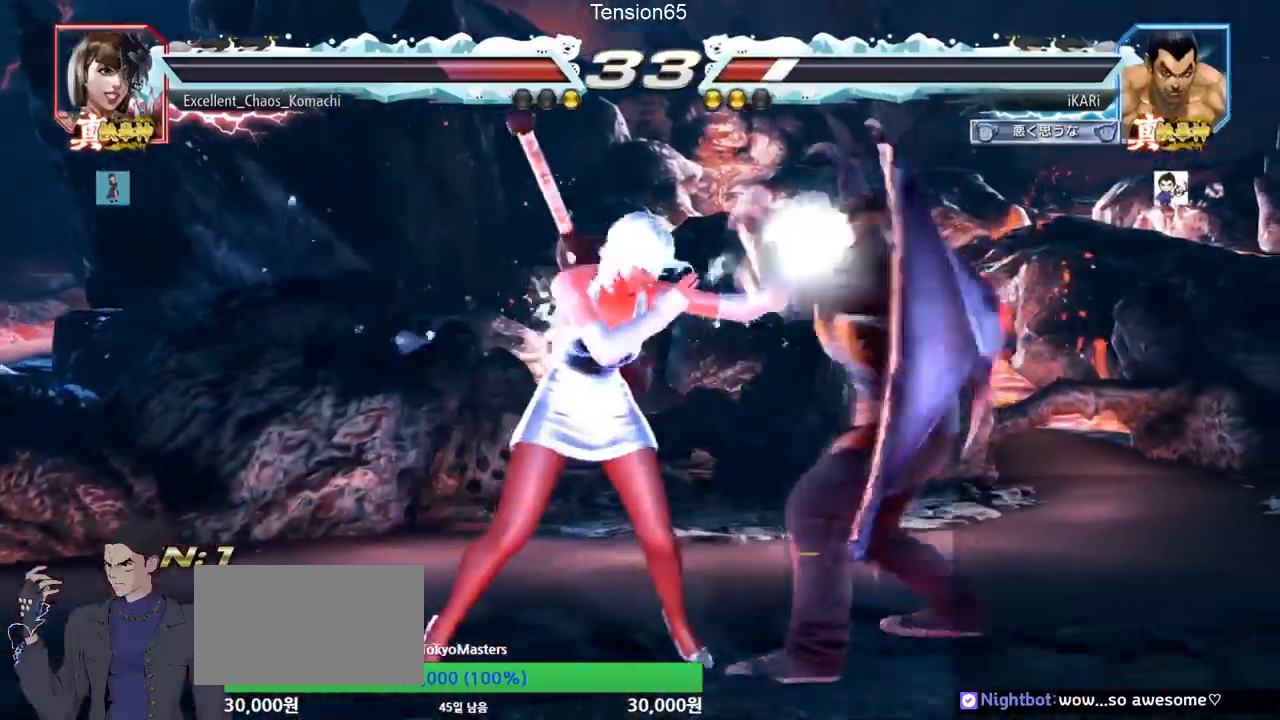
{"buttons": [], "left_stick": "center", "events": [[151, "left_stick", "center"], [234, "SQUARE", "down"], [301, "SQUARE", "up"], [334, "SQUARE", "down"], [401, "SQUARE", "up"]]}
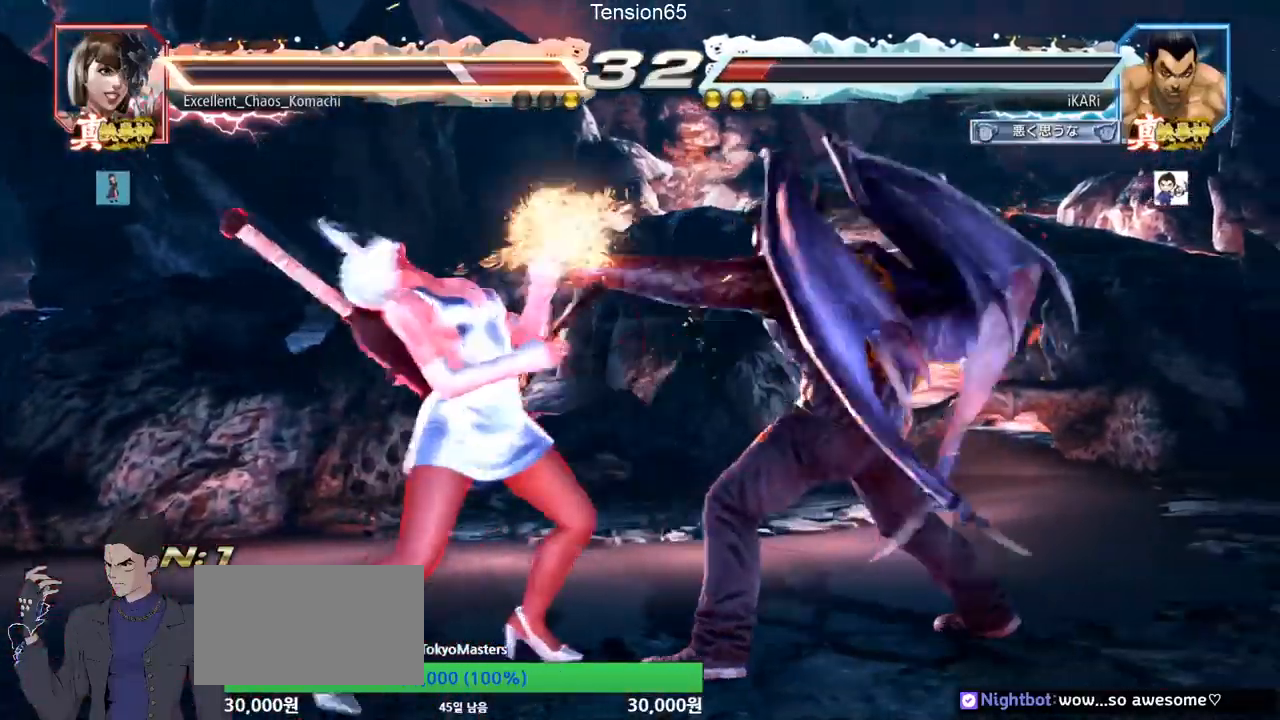
{"buttons": [], "left_stick": "left", "events": [[500, "left_stick", "left"]]}
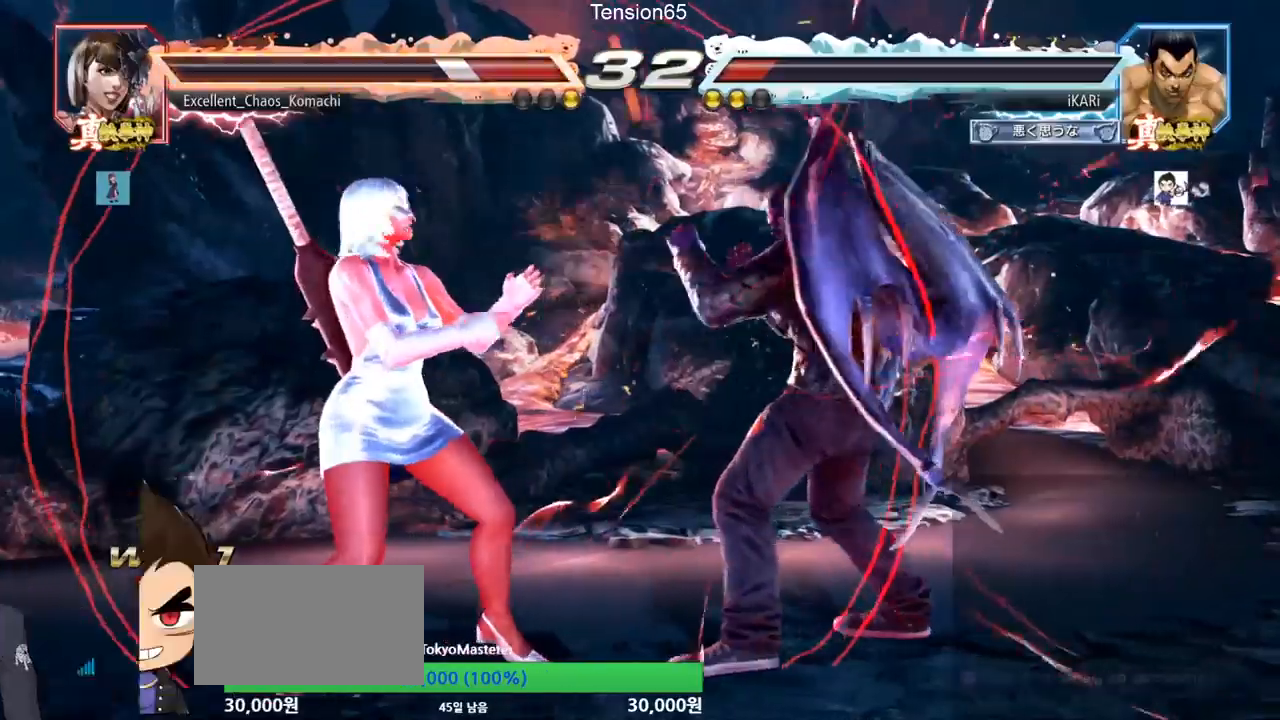
{"buttons": [], "left_stick": "center", "events": [[34, "left_stick", "center"], [67, "left_stick", "down"], [151, "left_stick", "center"], [301, "CIRCLE", "down"], [367, "CIRCLE", "up"]]}
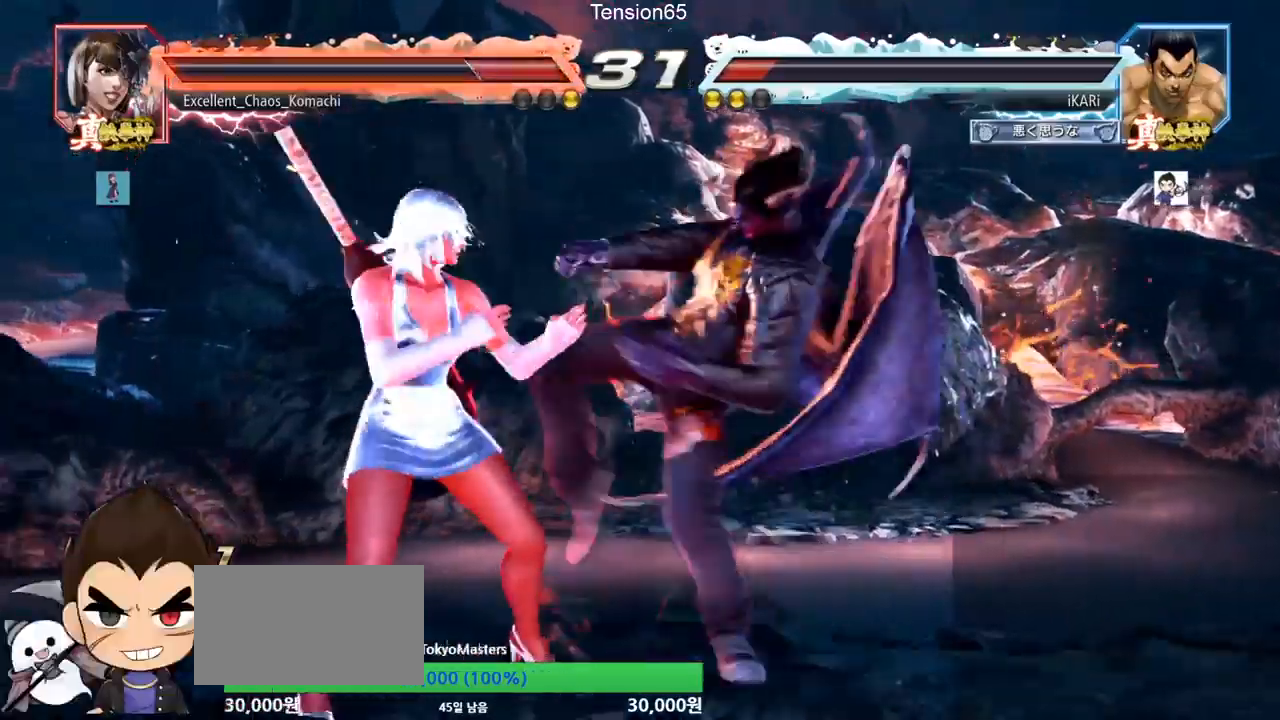
{"buttons": [], "left_stick": "center", "events": [[317, "left_stick", "left"], [367, "left_stick", "down"], [384, "TRIANGLE", "down"], [417, "TRIANGLE", "up"], [450, "left_stick", "center"]]}
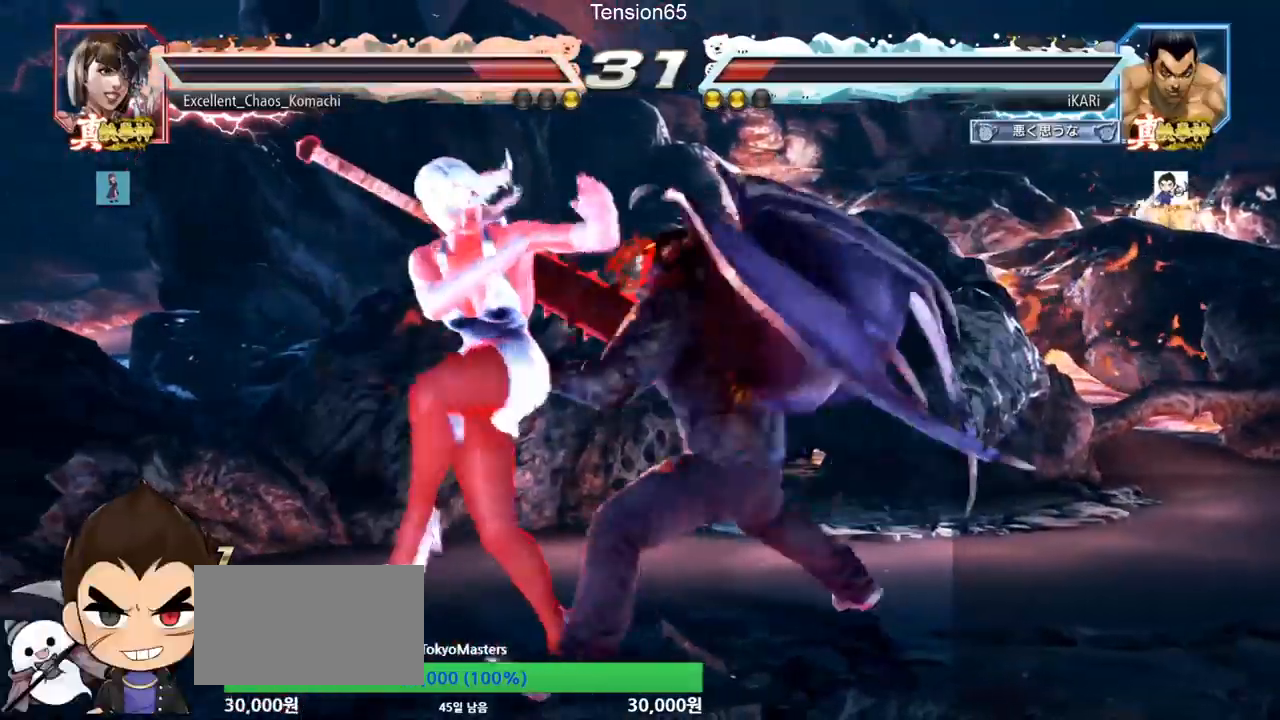
{"buttons": [], "left_stick": "center", "events": []}
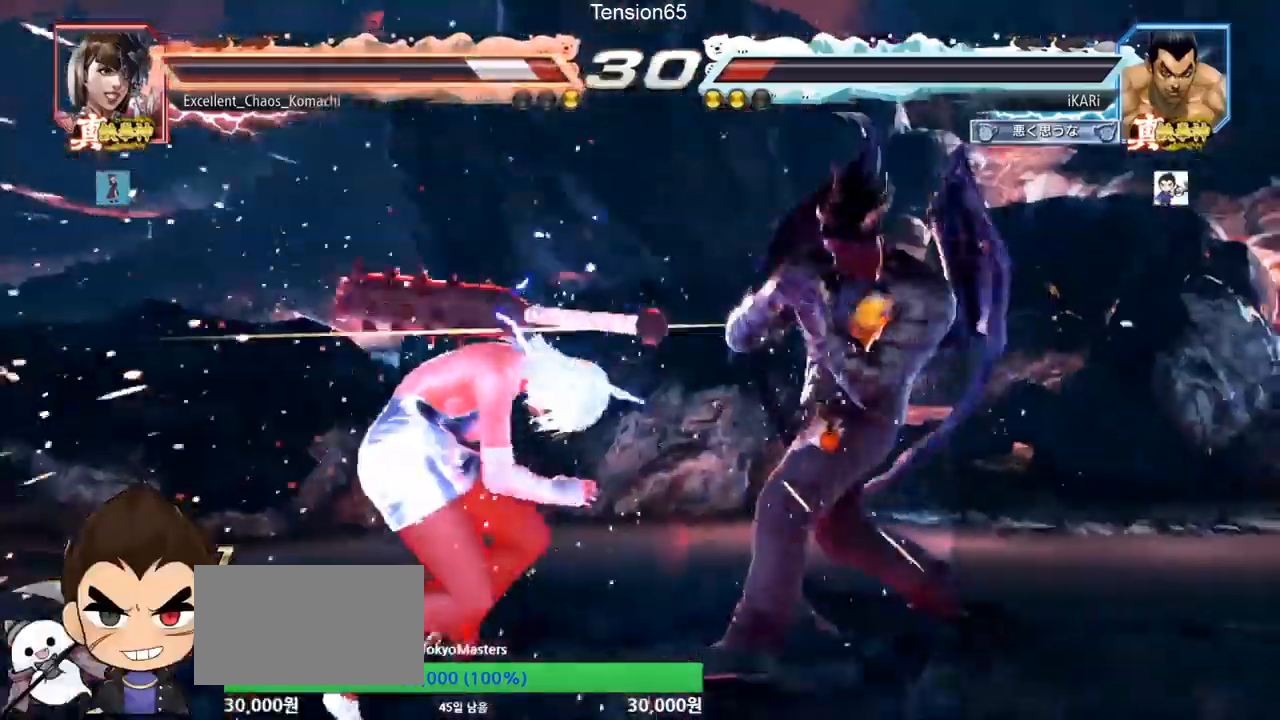
{"buttons": [], "left_stick": "down-left", "events": [[133, "left_stick", "down-left"], [183, "SQUARE", "down"], [250, "SQUARE", "up"]]}
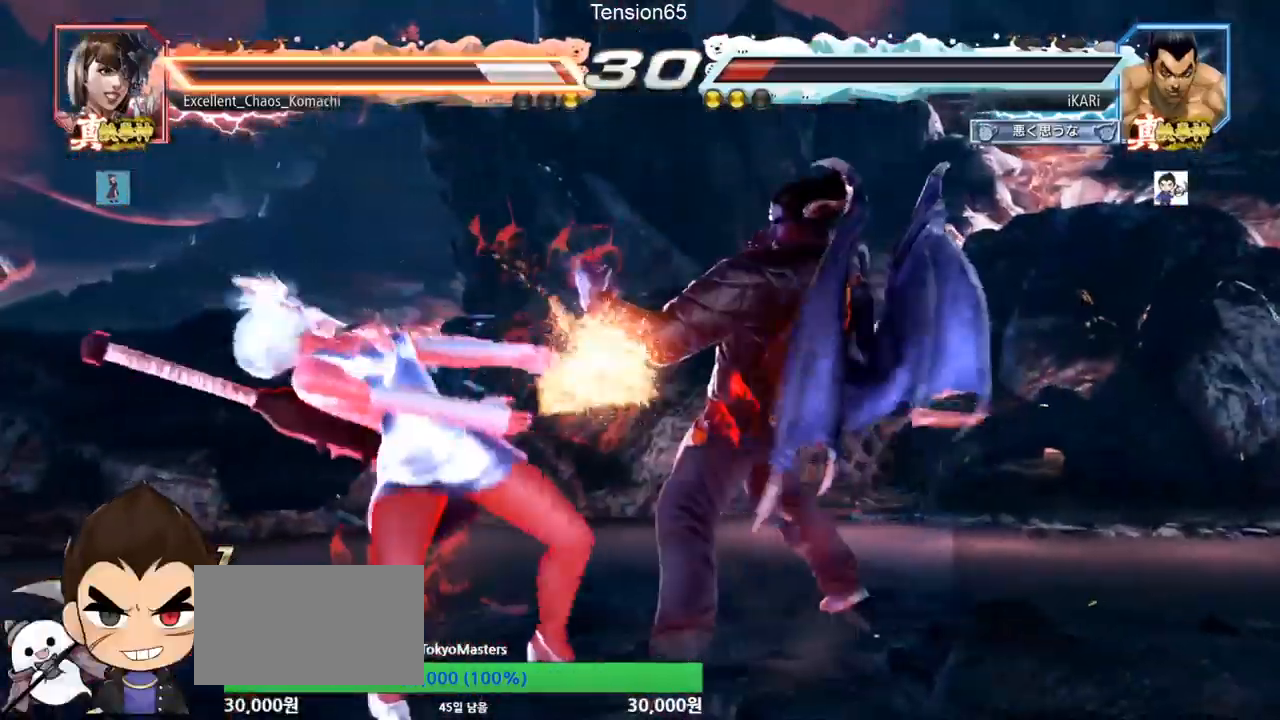
{"buttons": [], "left_stick": "down-left", "events": [[34, "left_stick", "center"], [184, "left_stick", "down-left"], [267, "CIRCLE", "down"], [317, "CIRCLE", "up"], [368, "CIRCLE", "down"], [401, "CIRCLE", "up"], [451, "CIRCLE", "down"], [501, "CIRCLE", "up"]]}
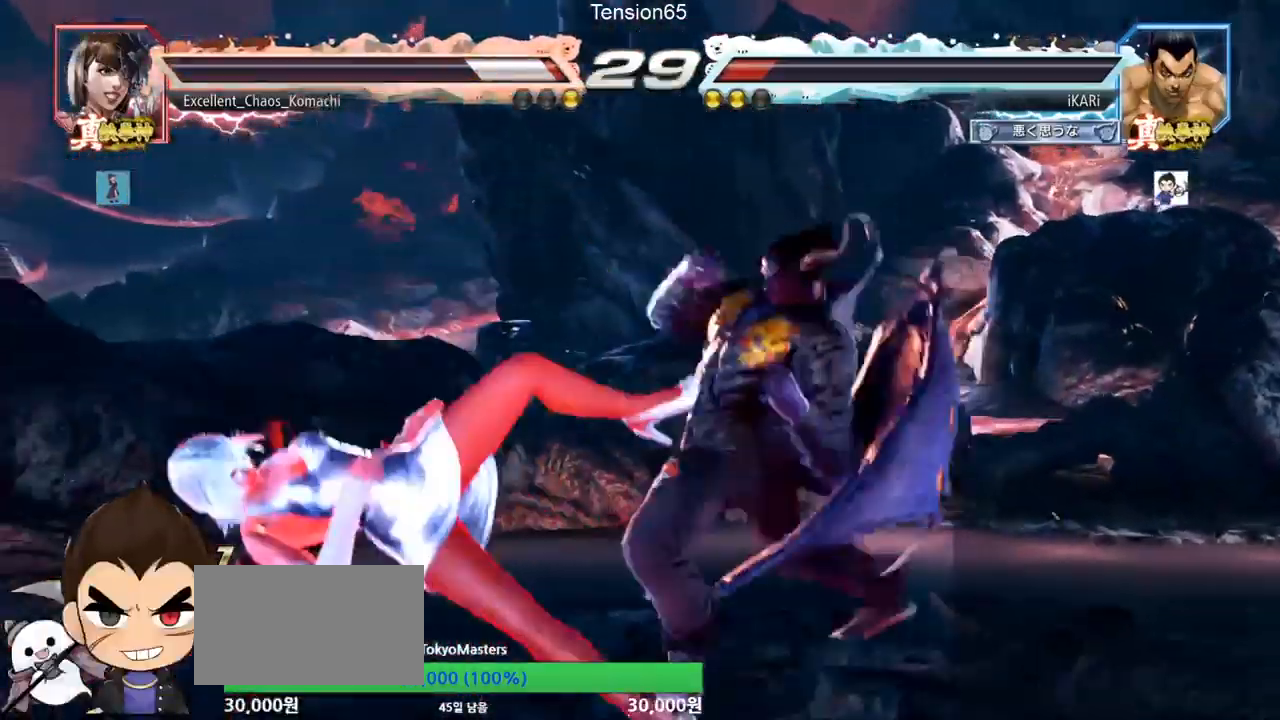
{"buttons": [], "left_stick": "center", "events": [[33, "CIRCLE", "down"], [100, "CIRCLE", "up"], [150, "TRIANGLE", "down"], [200, "TRIANGLE", "up"], [234, "left_stick", "center"]]}